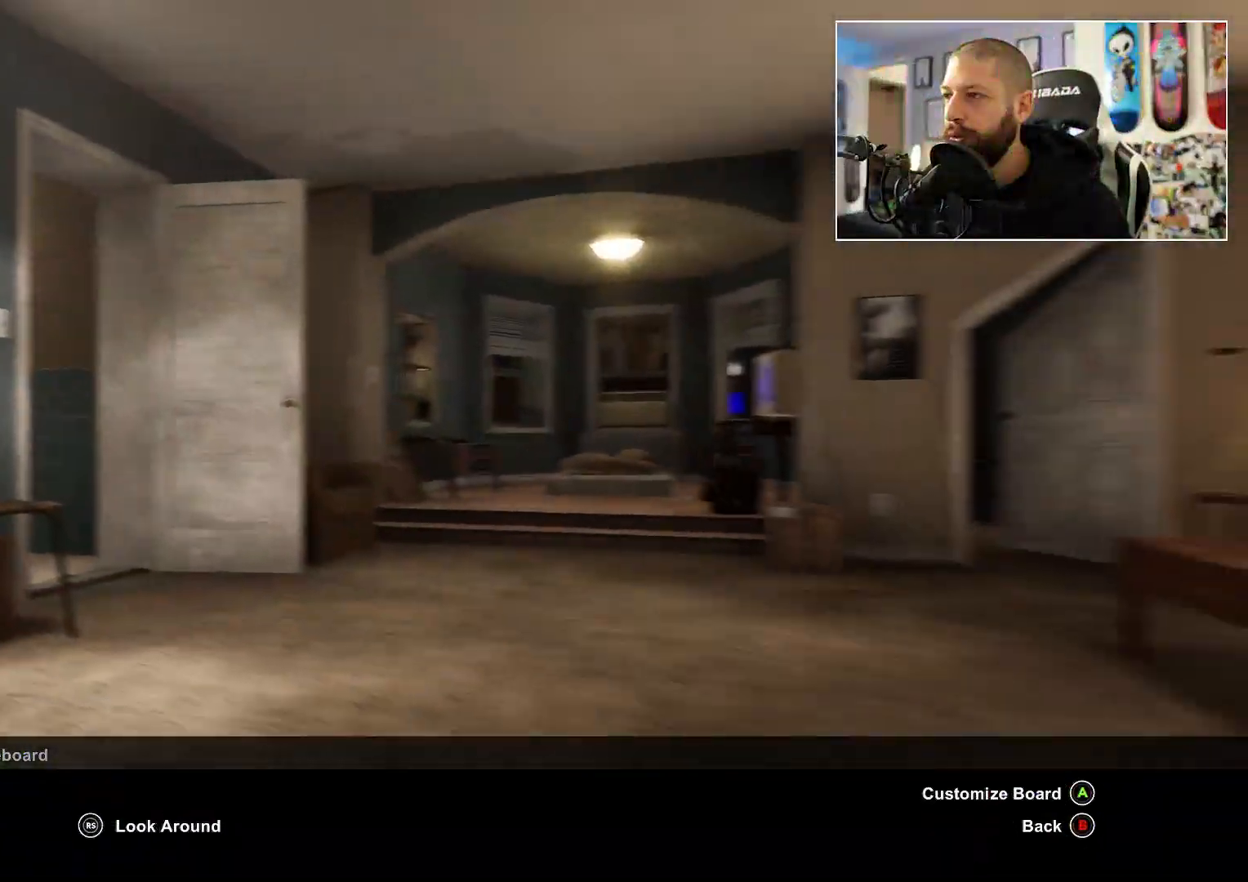
Gameplay with a controller (Xbox layout); each line is a JSON object with the inputs held at the frame after it. "events" lists button and stick changes between this image and that frame as [ms after this image, input, new state], when the widget could be followed in between.
{"buttons": [], "left_stick": "center", "right_stick": "center", "events": [[183, "right_stick", "right"], [450, "right_stick", "center"]]}
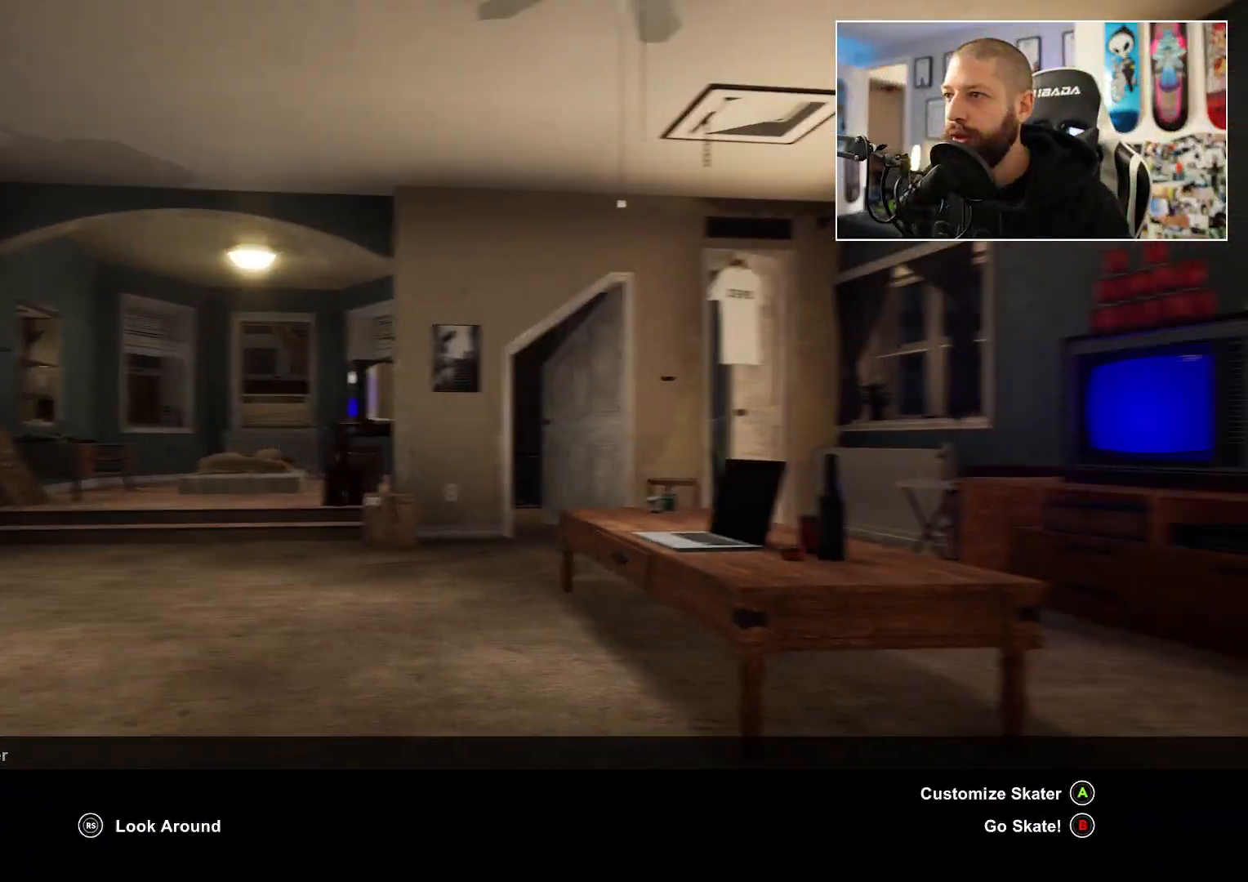
{"buttons": [], "left_stick": "center", "right_stick": "right", "events": [[450, "right_stick", "right"]]}
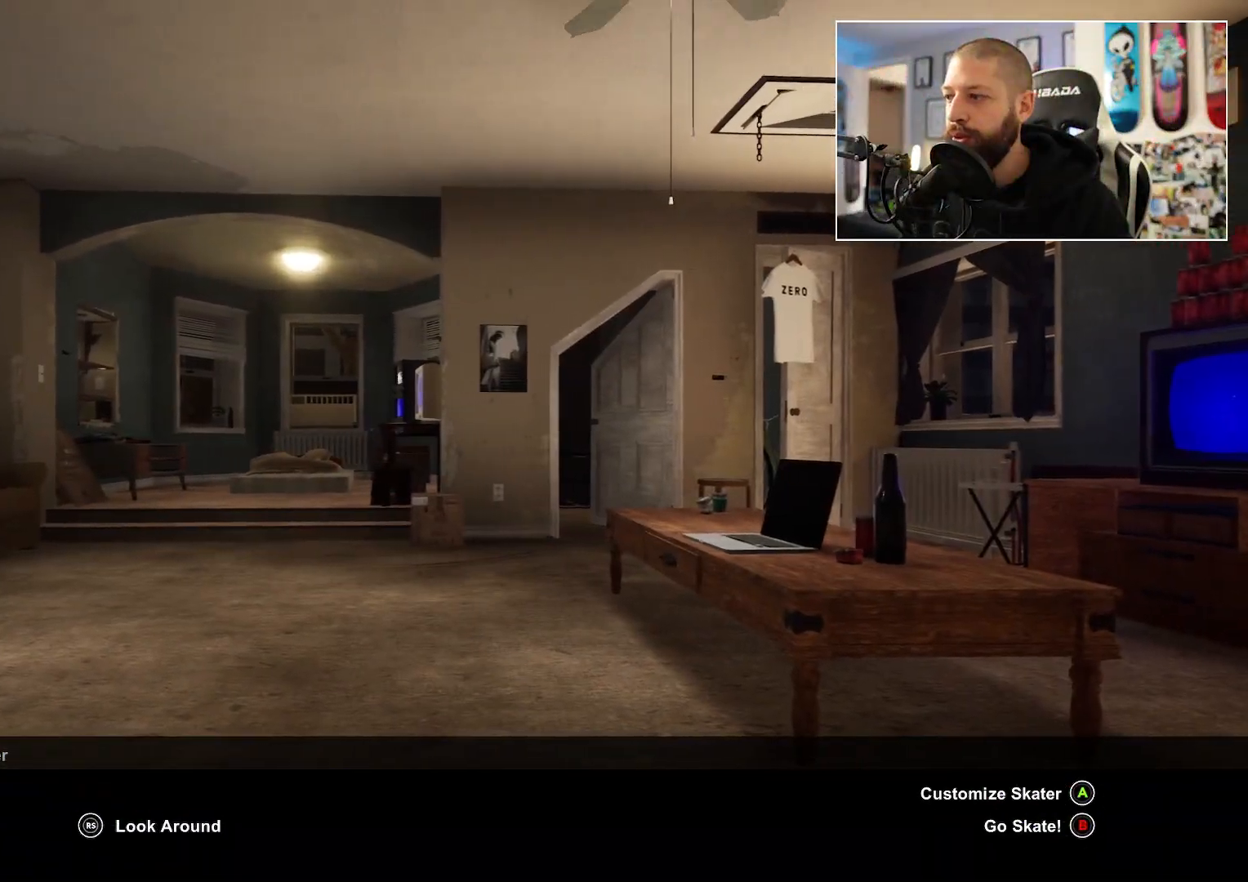
{"buttons": [], "left_stick": "center", "right_stick": "center", "events": [[133, "right_stick", "center"], [333, "A", "down"], [367, "A", "up"]]}
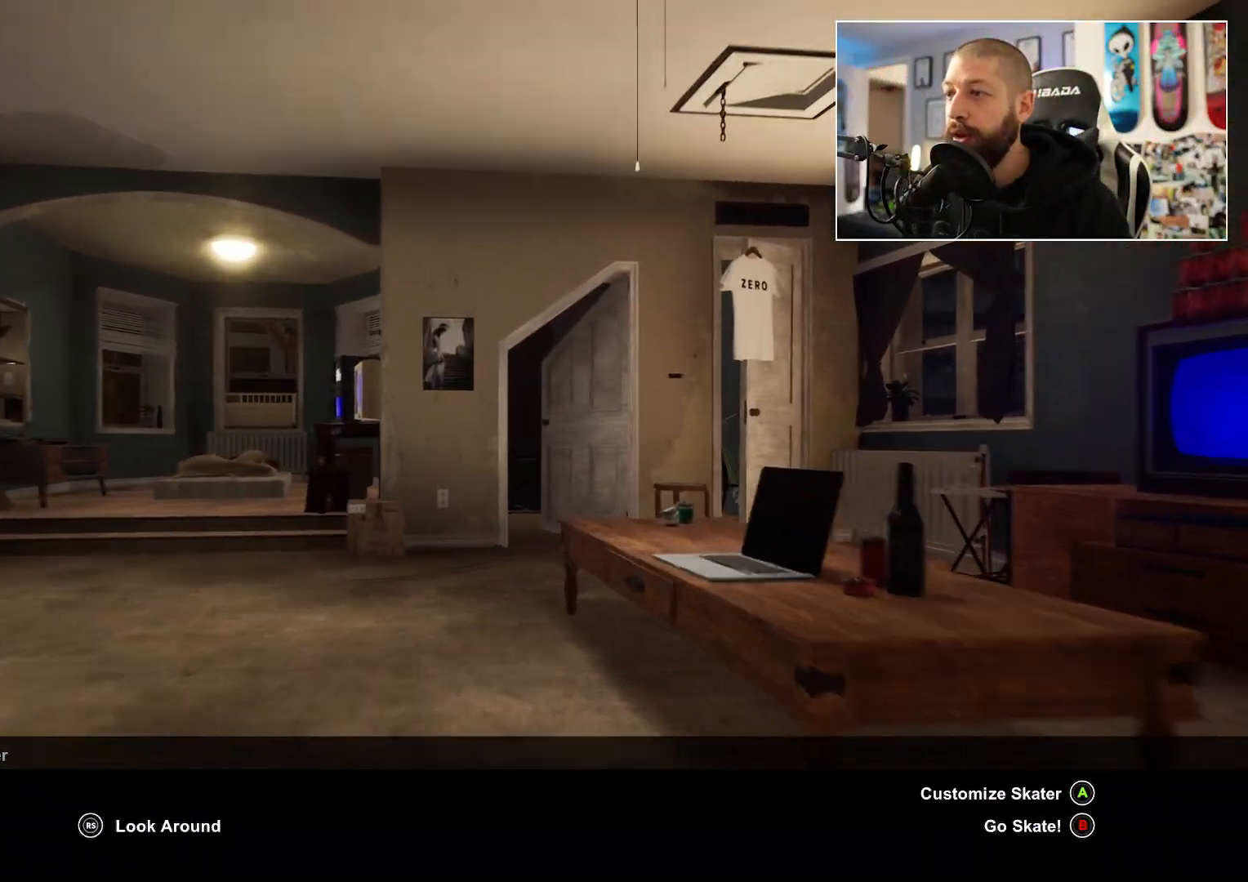
{"buttons": [], "left_stick": "center", "right_stick": "center", "events": []}
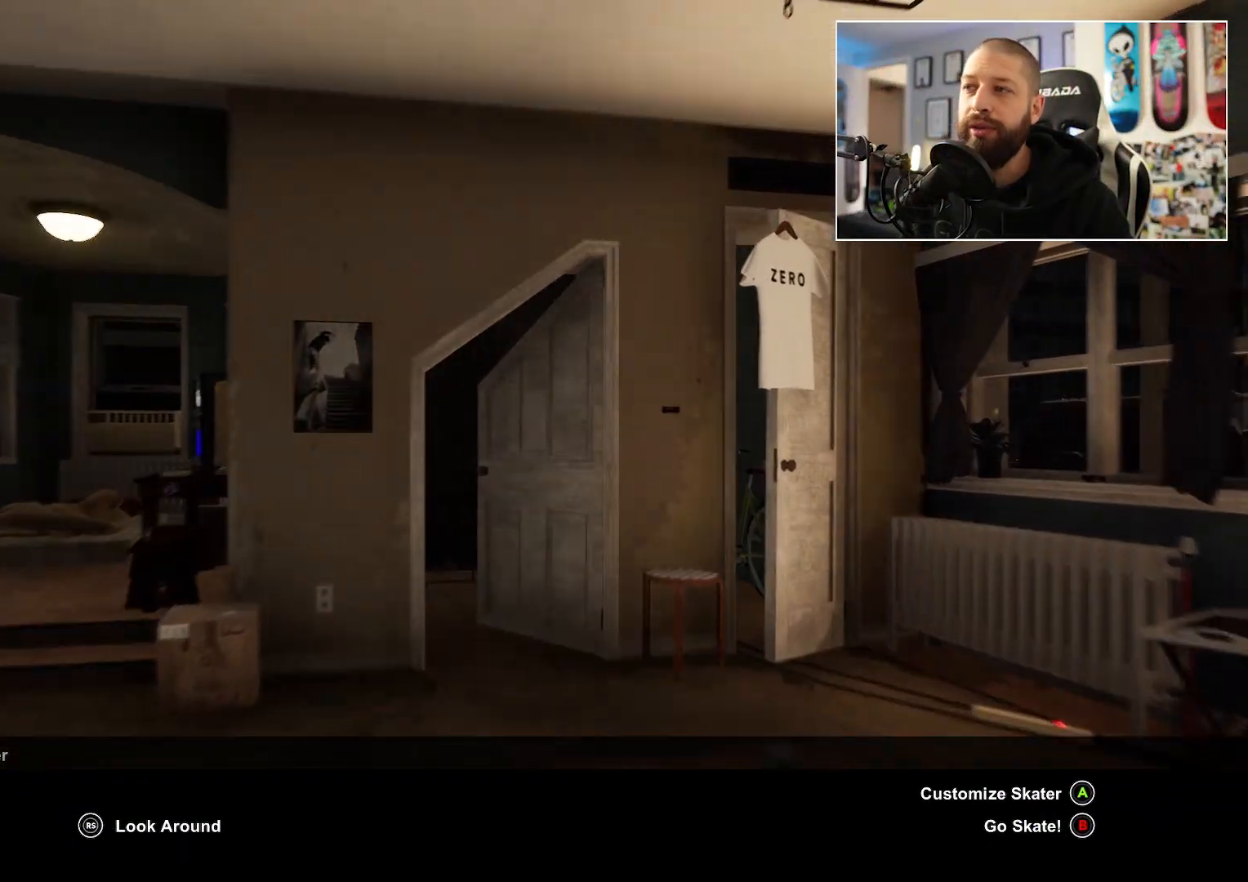
{"buttons": [], "left_stick": "center", "right_stick": "center", "events": []}
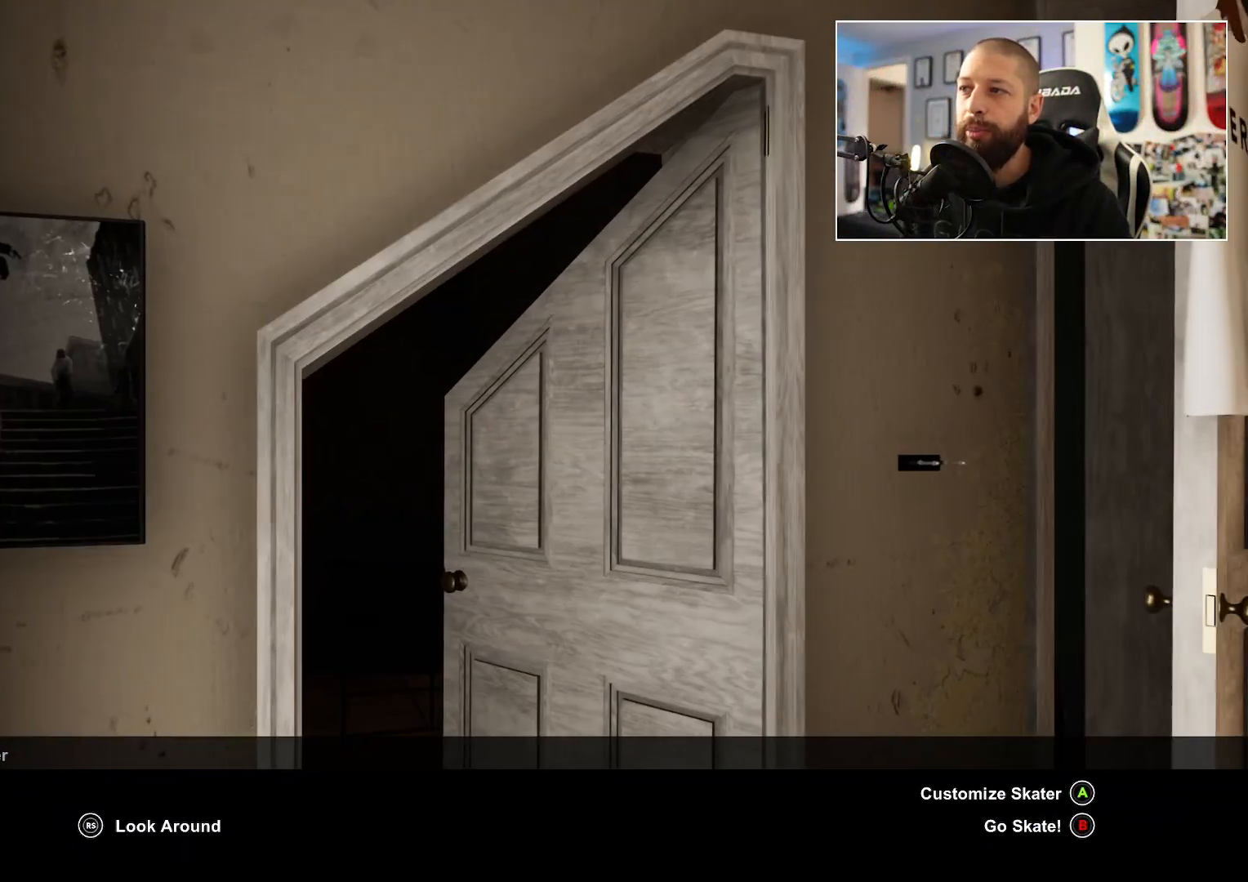
{"buttons": [], "left_stick": "center", "right_stick": "center", "events": []}
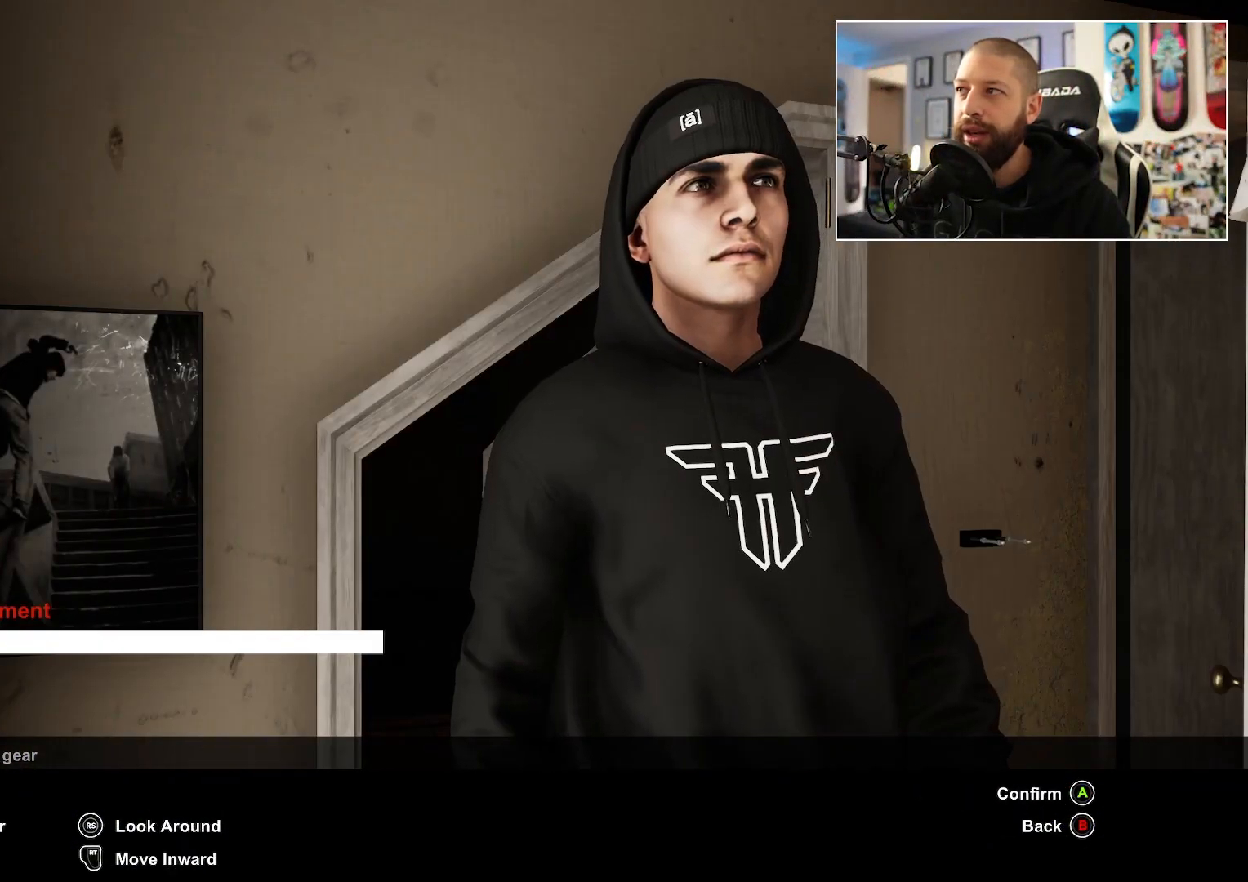
{"buttons": [], "left_stick": "center", "right_stick": "center", "events": []}
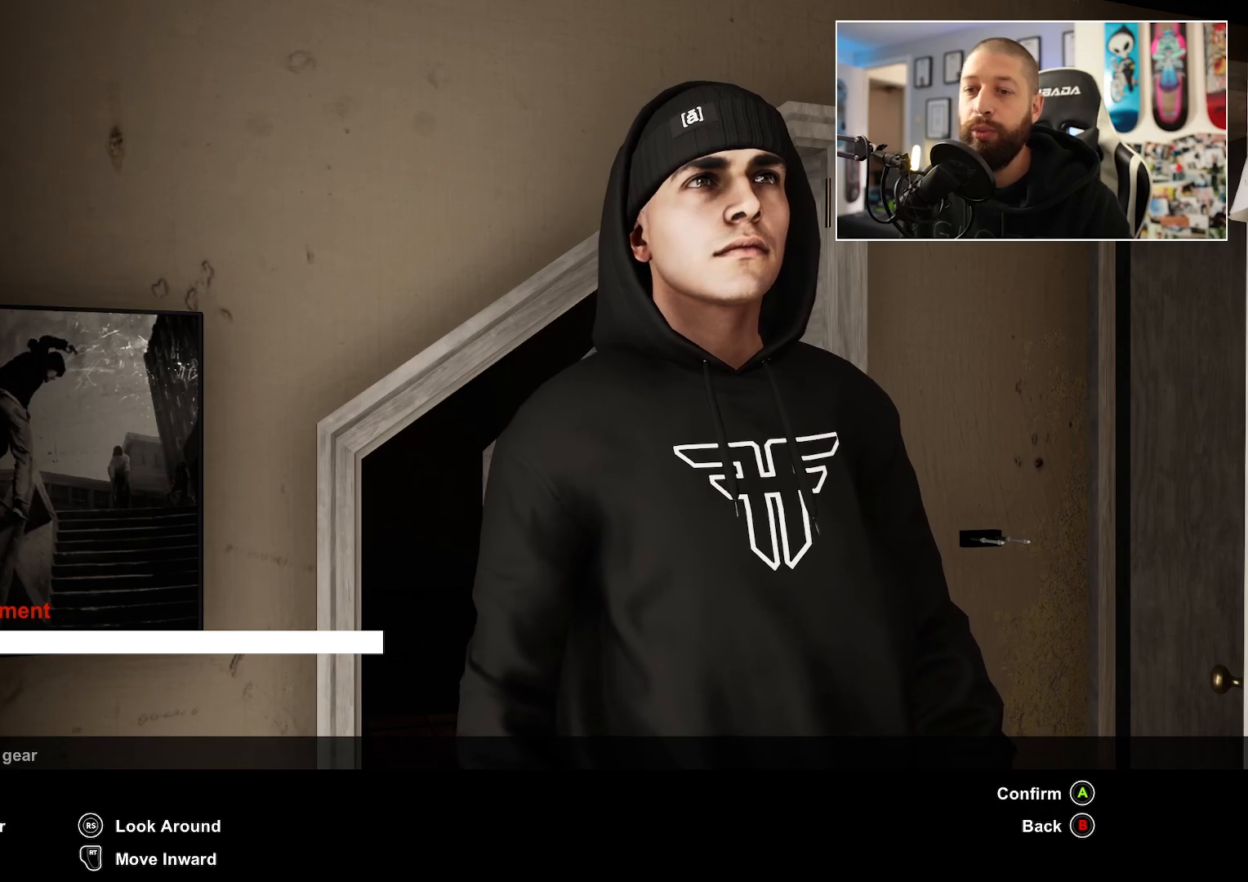
{"buttons": [], "left_stick": "center", "right_stick": "center", "events": []}
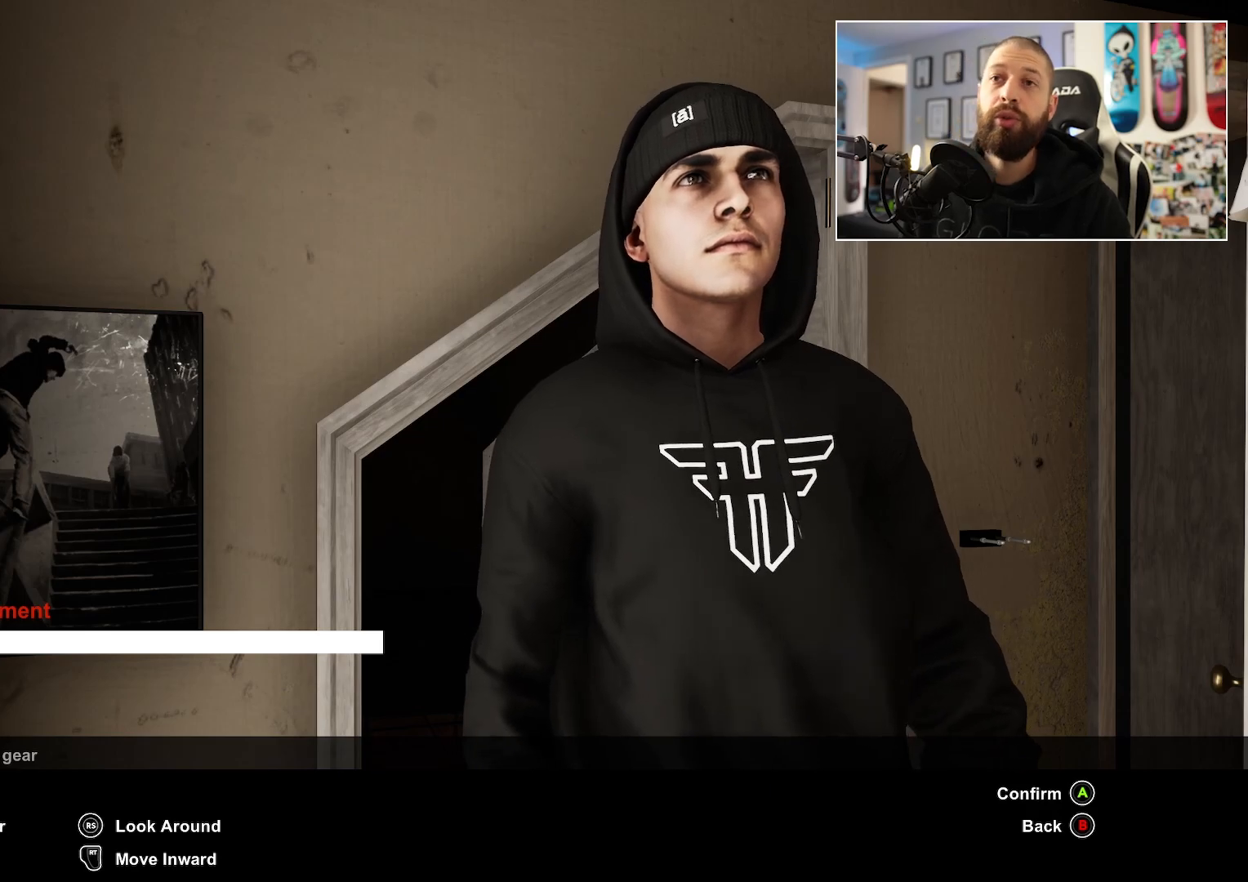
{"buttons": [], "left_stick": "center", "right_stick": "center", "events": []}
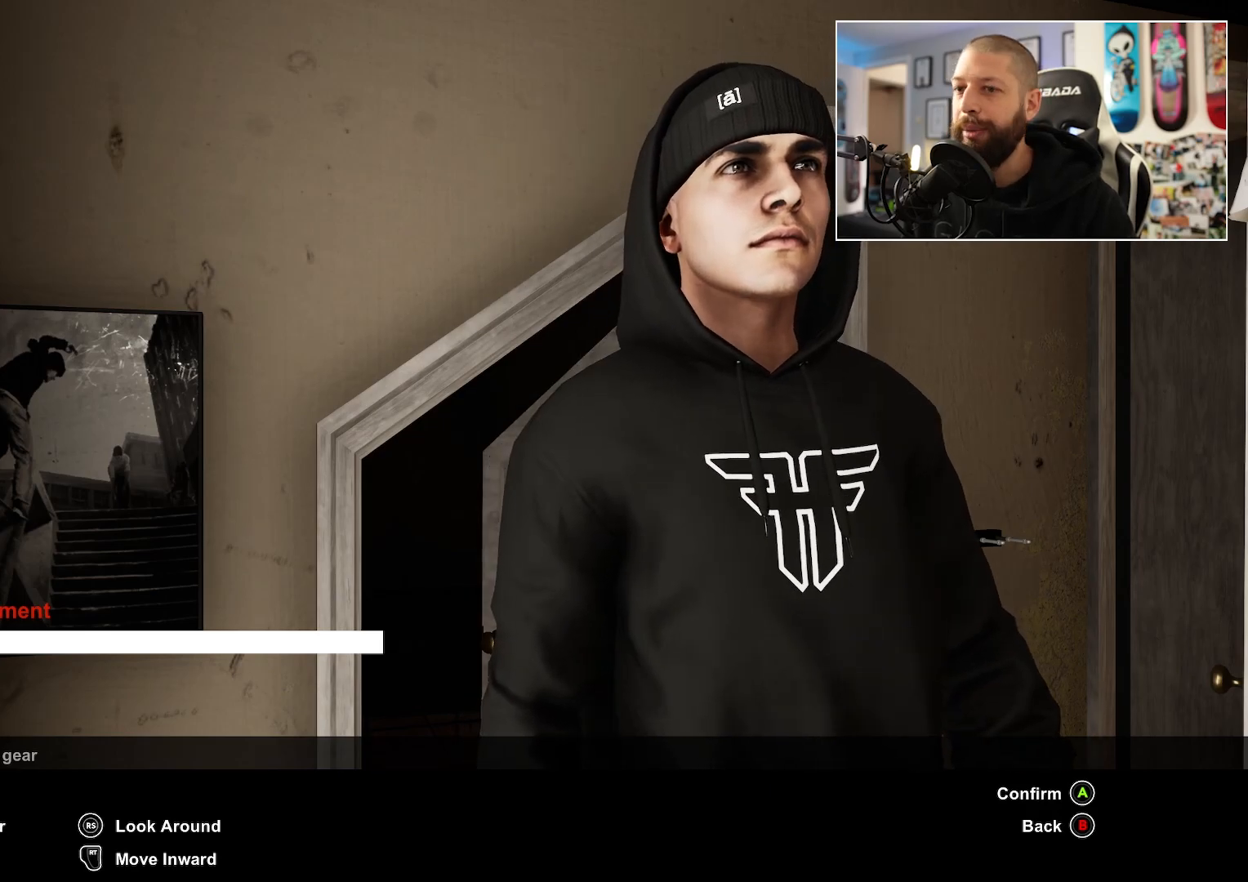
{"buttons": [], "left_stick": "center", "right_stick": "center", "events": [[33, "right_stick", "left"], [217, "right_stick", "center"]]}
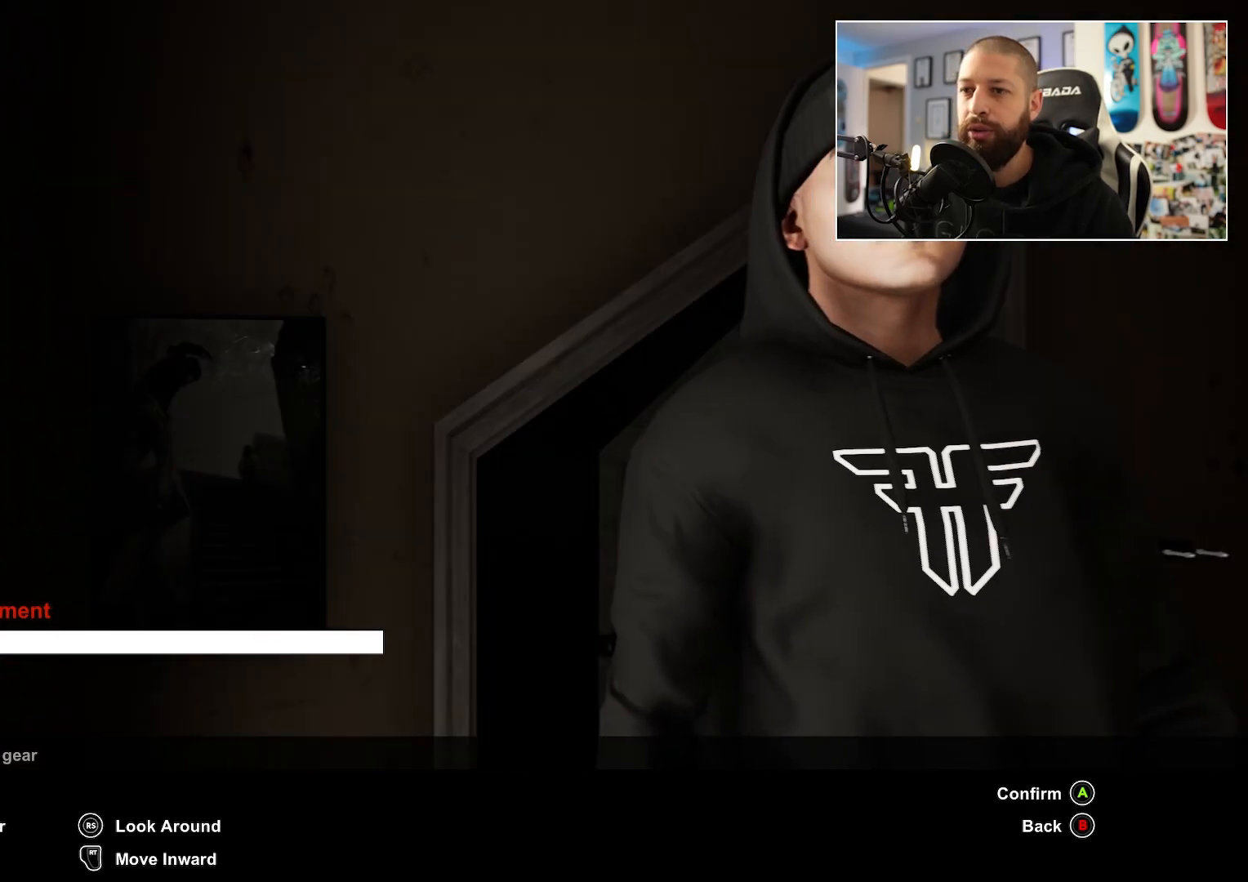
{"buttons": [], "left_stick": "center", "right_stick": "center", "events": []}
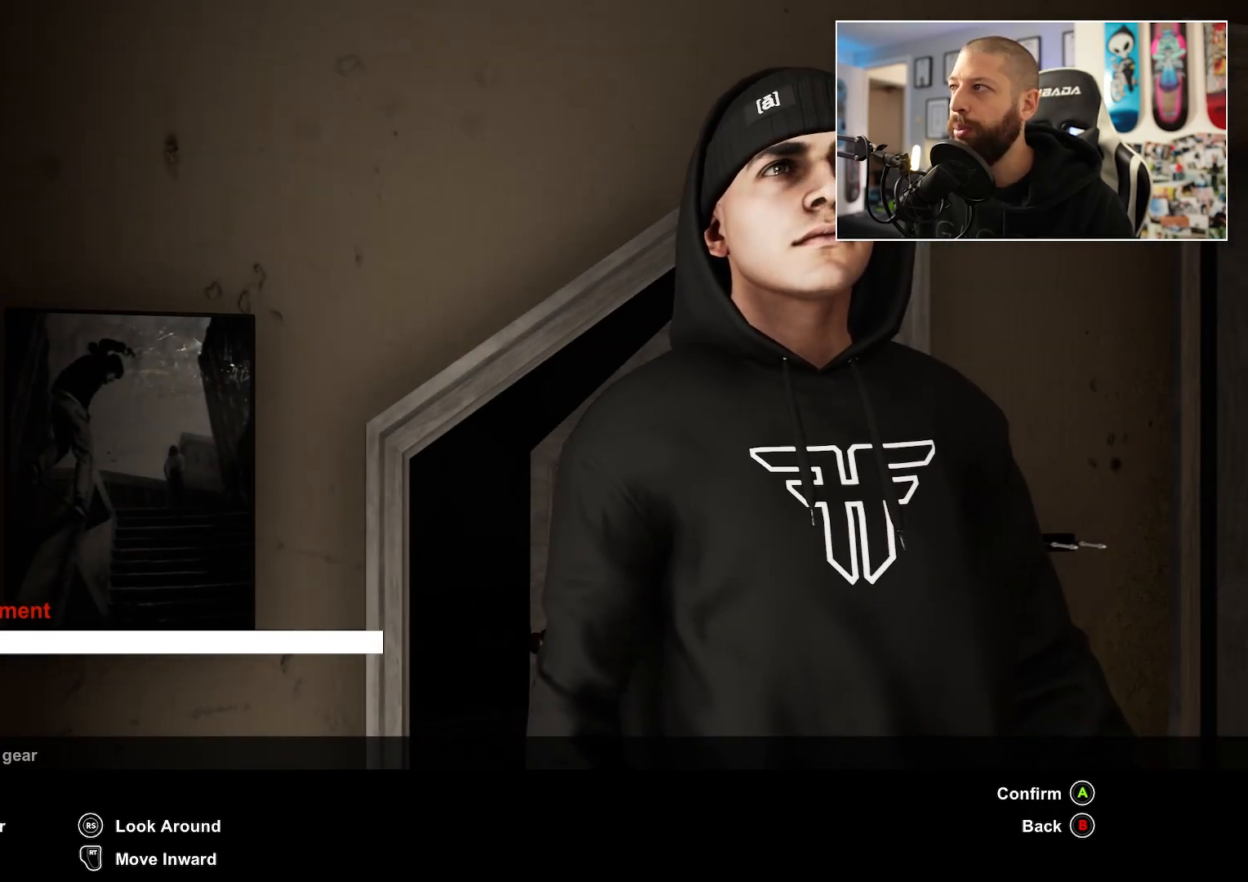
{"buttons": [], "left_stick": "center", "right_stick": "center", "events": []}
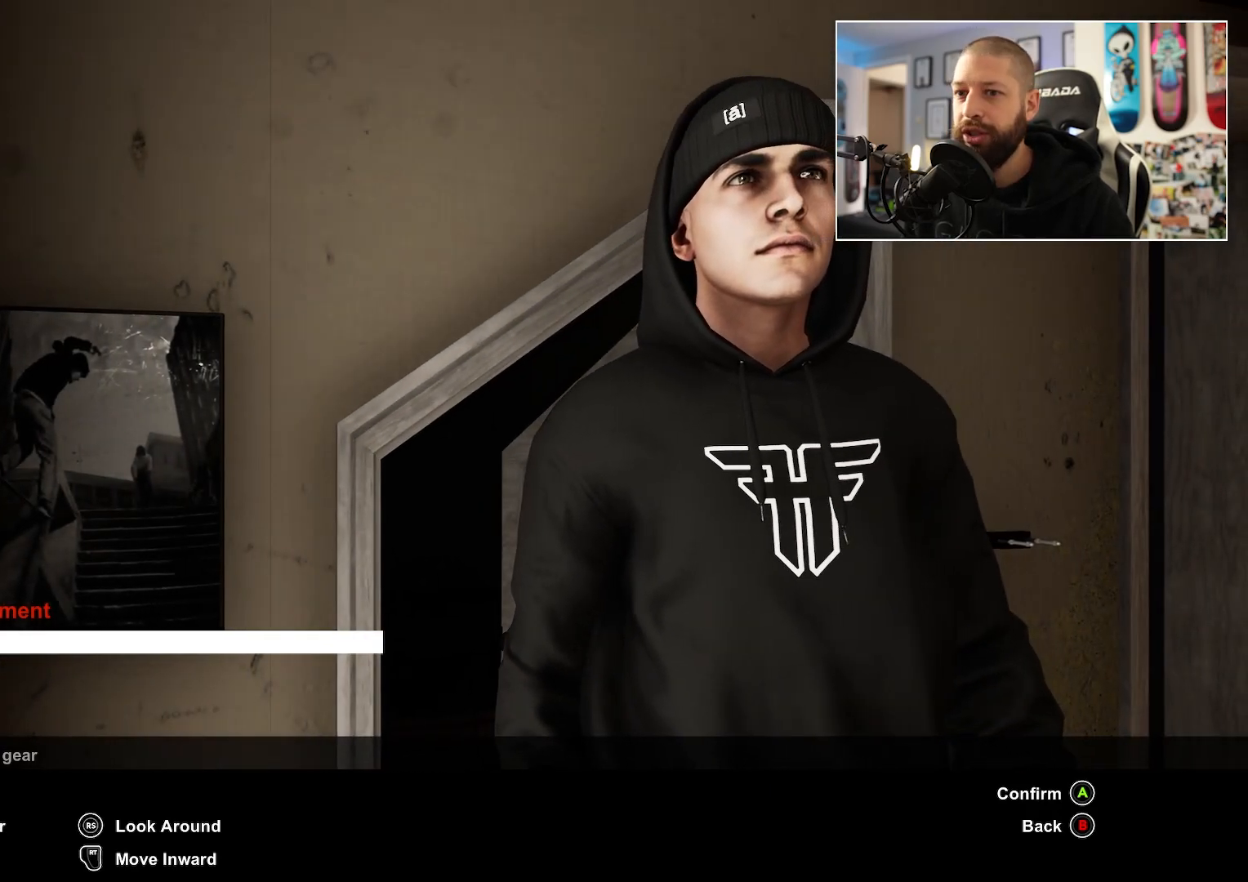
{"buttons": [], "left_stick": "center", "right_stick": "center", "events": []}
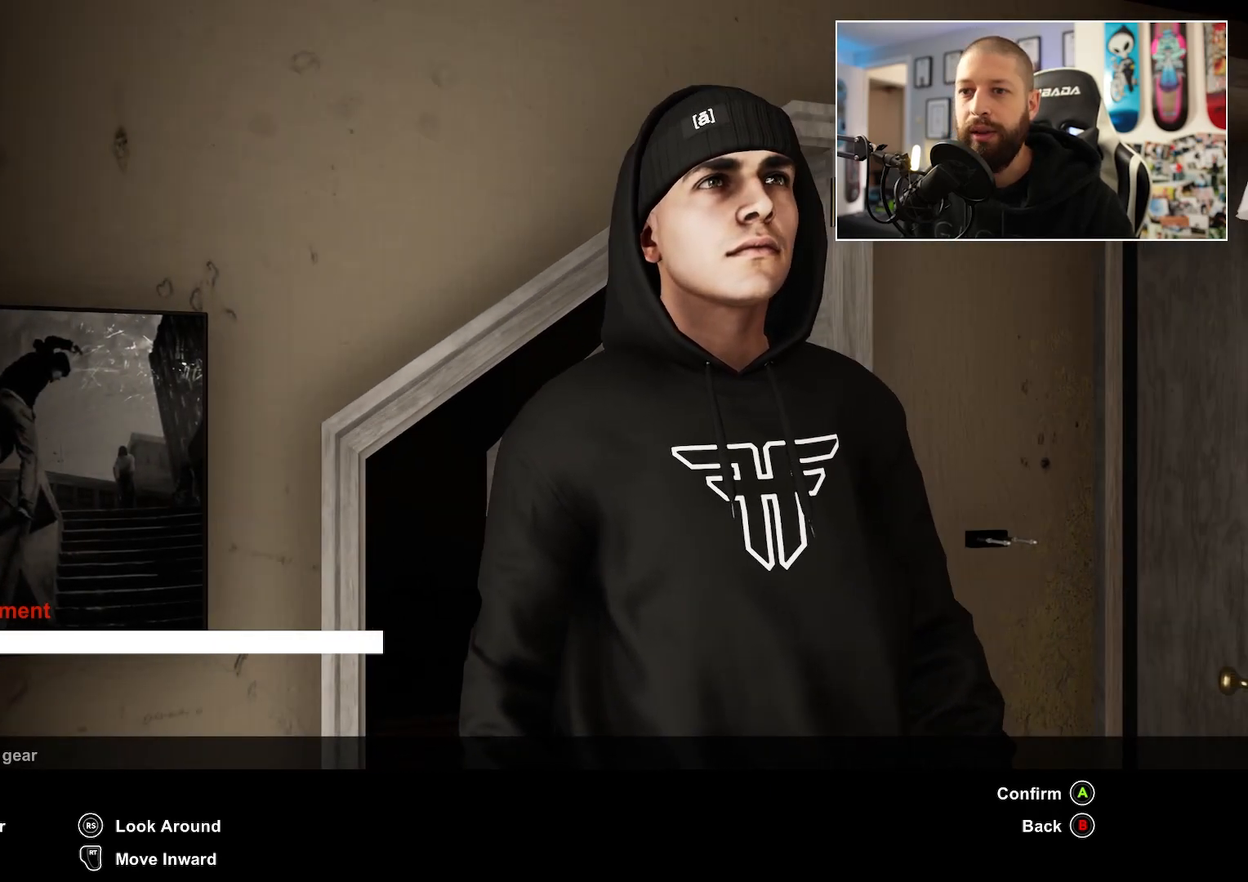
{"buttons": [], "left_stick": "center", "right_stick": "center", "events": []}
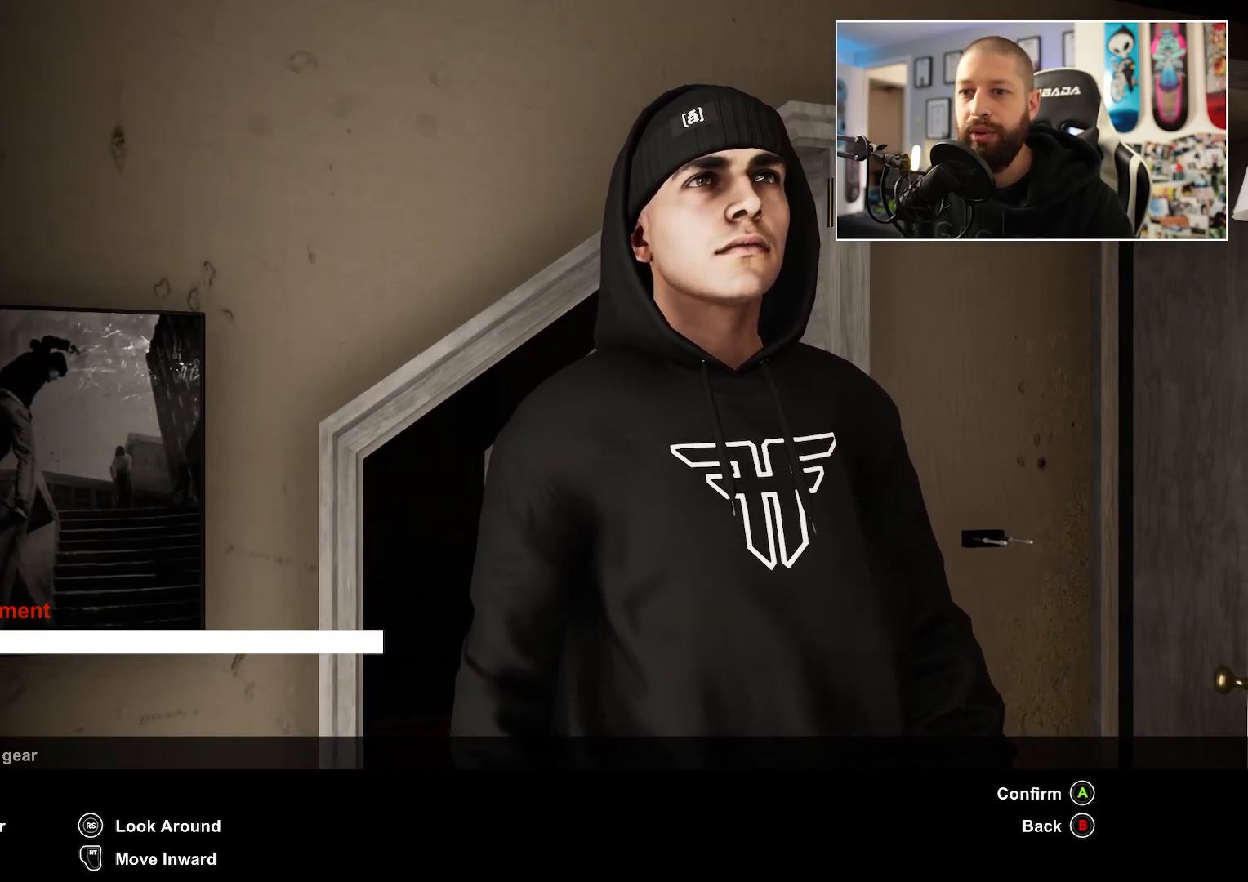
{"buttons": [], "left_stick": "center", "right_stick": "center", "events": [[133, "DPAD_DOWN", "down"], [217, "DPAD_DOWN", "up"], [383, "A", "down"], [417, "A", "up"]]}
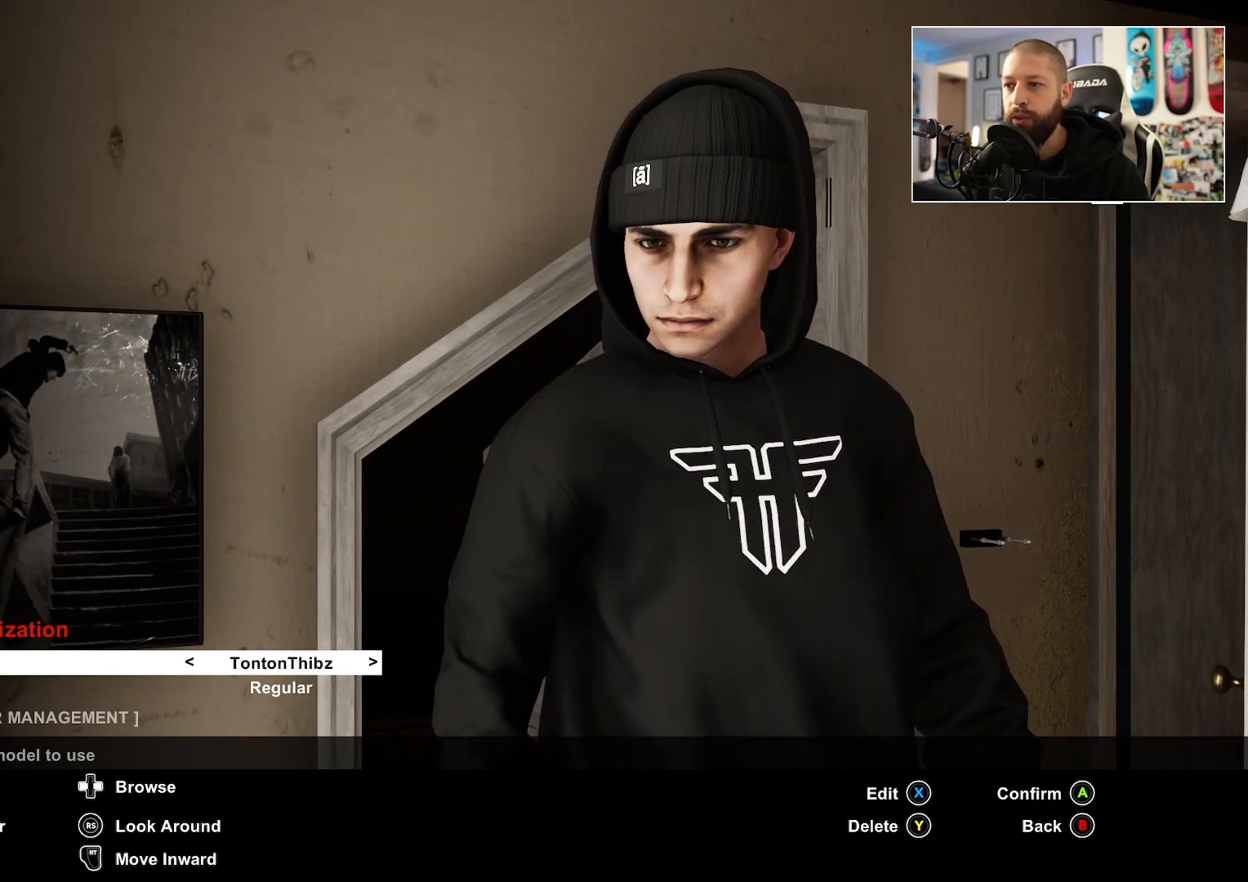
{"buttons": [], "left_stick": "center", "right_stick": "center", "events": []}
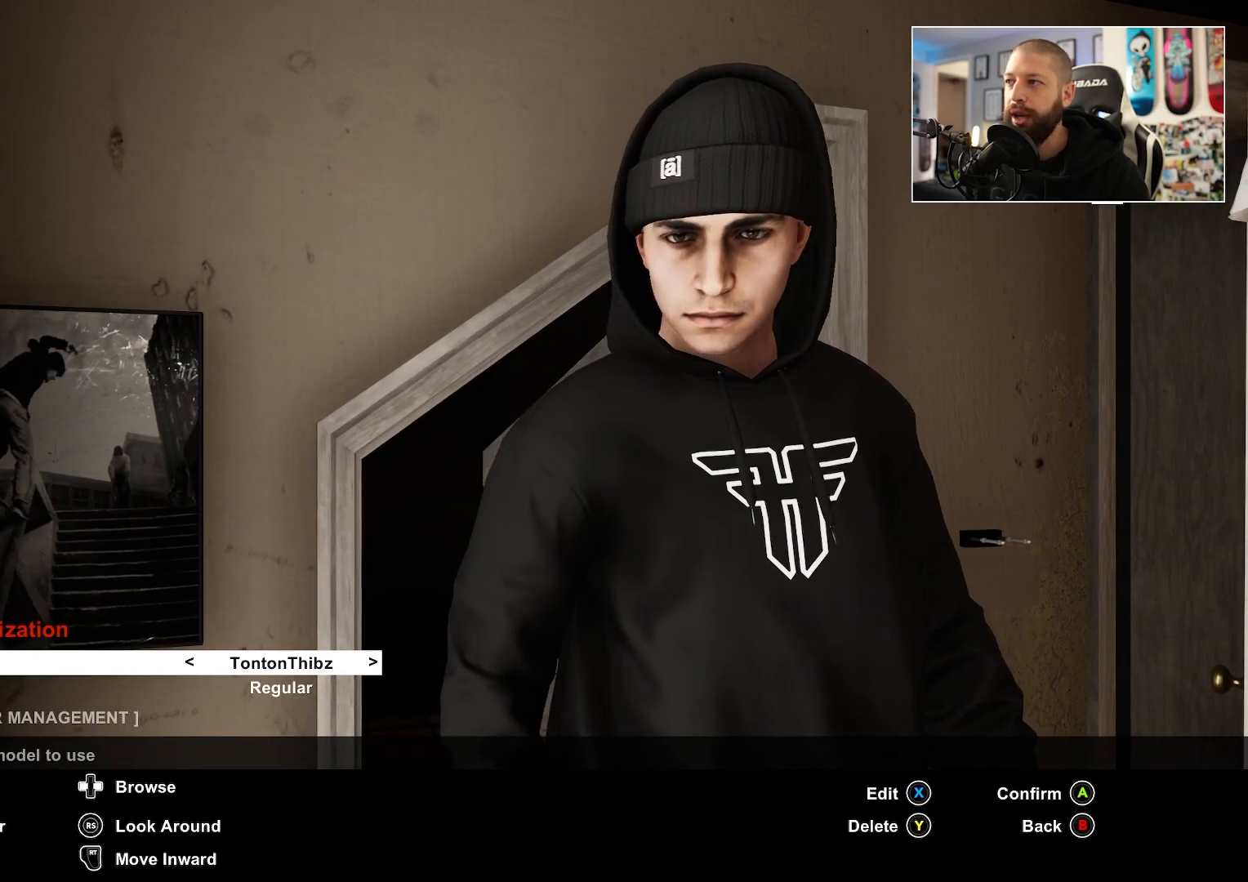
{"buttons": [], "left_stick": "center", "right_stick": "center", "events": []}
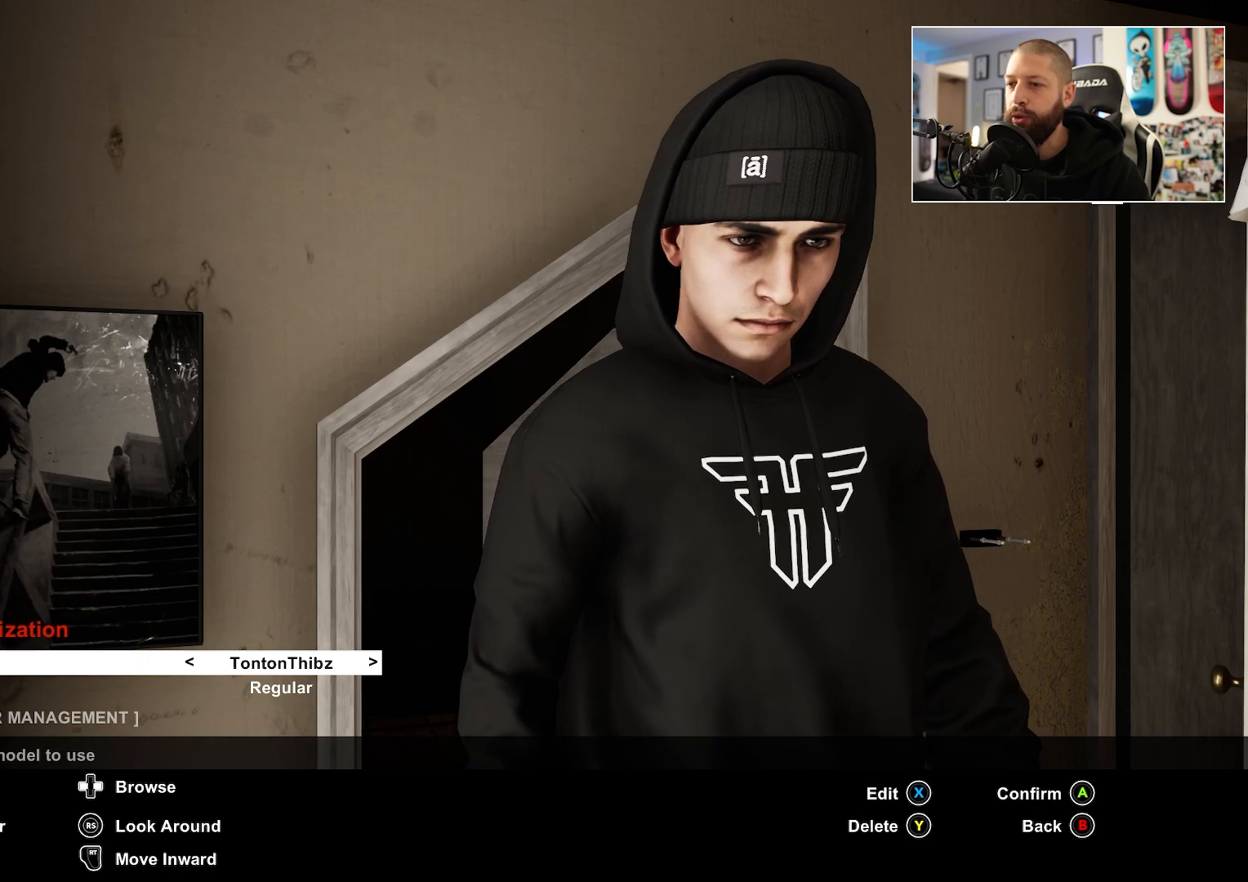
{"buttons": [], "left_stick": "center", "right_stick": "center", "events": []}
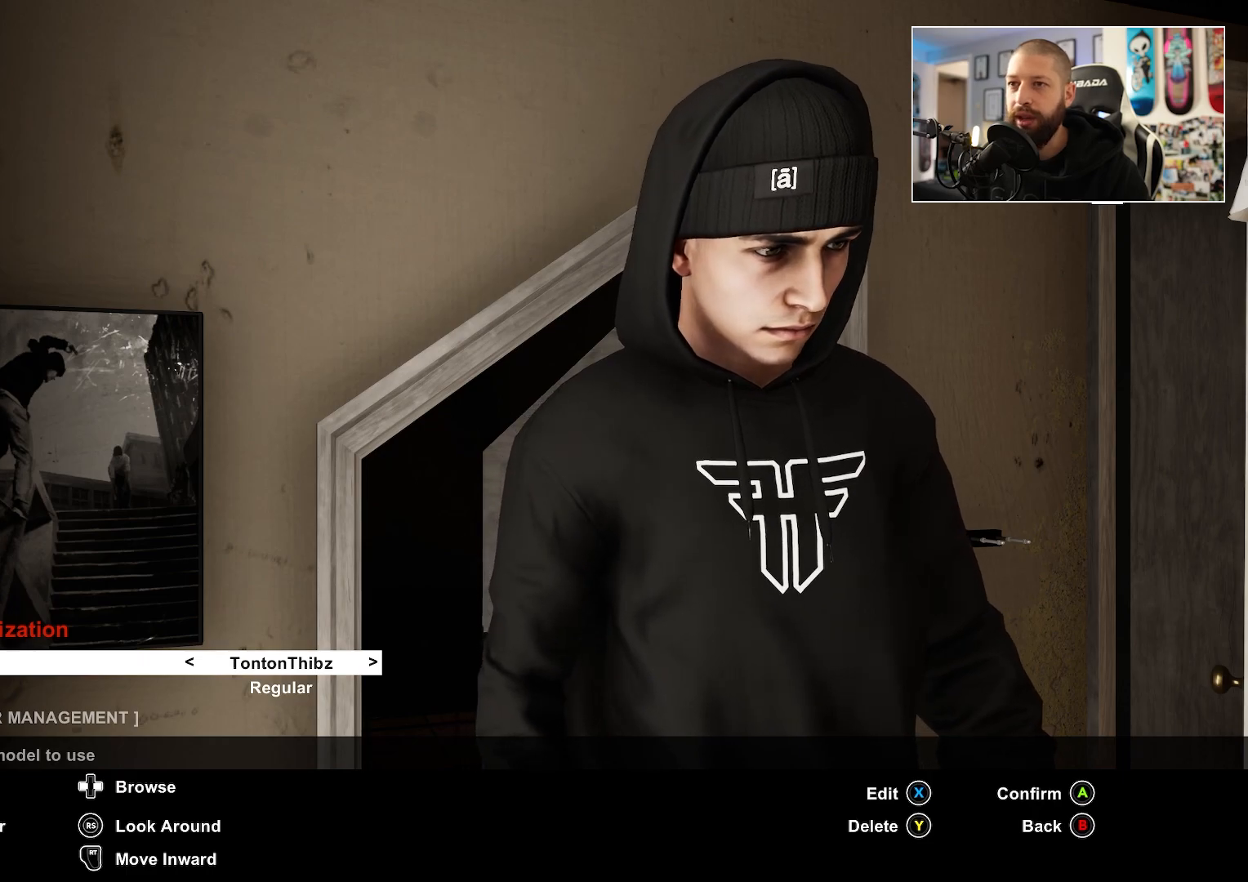
{"buttons": [], "left_stick": "center", "right_stick": "center", "events": []}
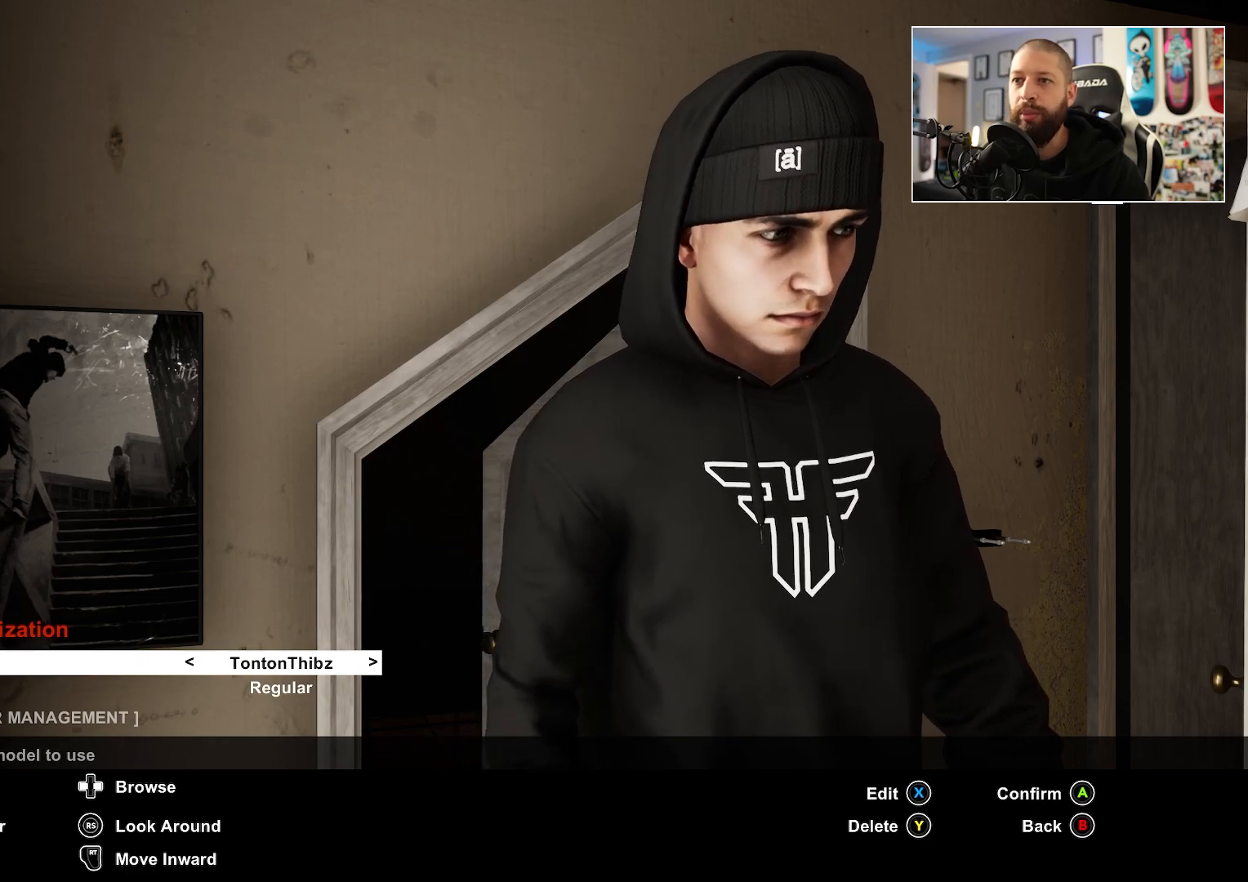
{"buttons": [], "left_stick": "center", "right_stick": "center", "events": []}
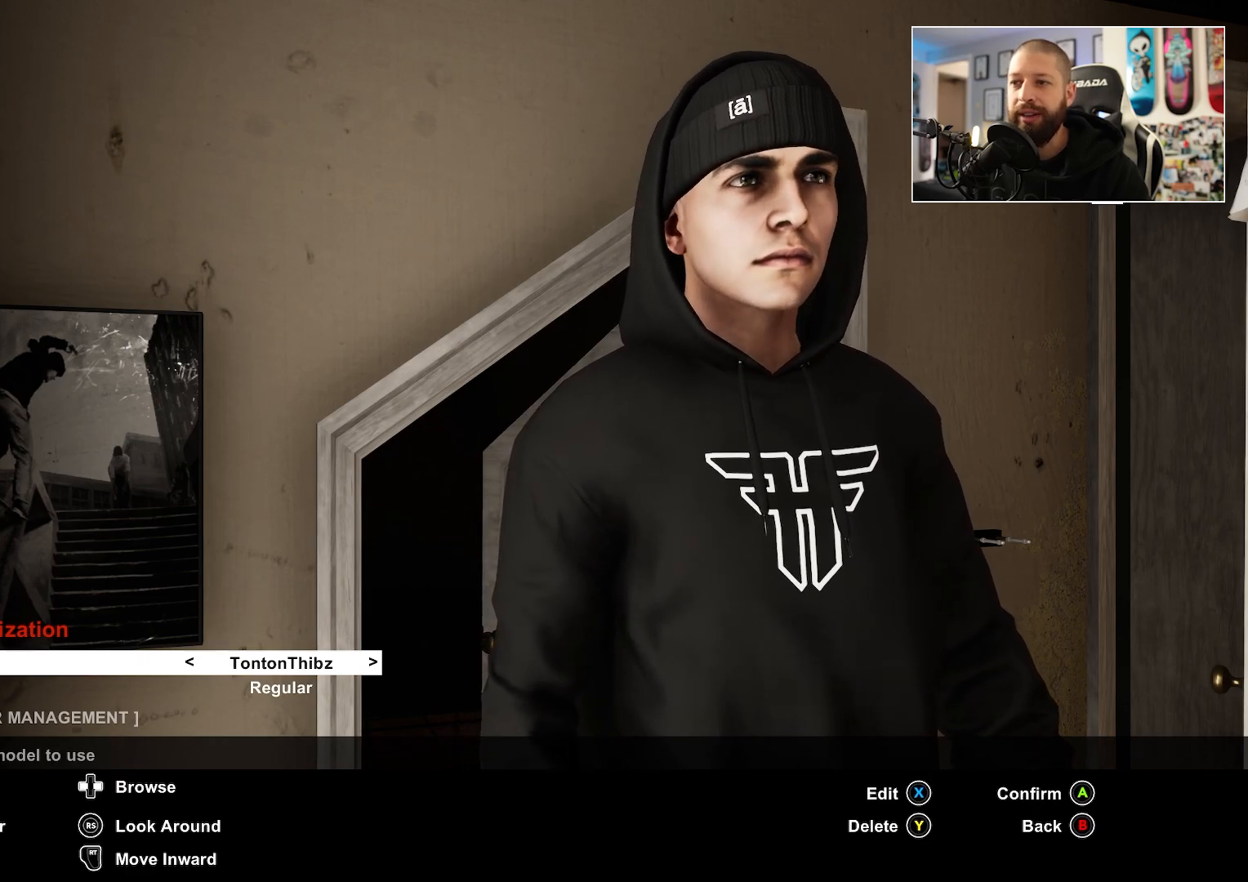
{"buttons": [], "left_stick": "center", "right_stick": "center", "events": []}
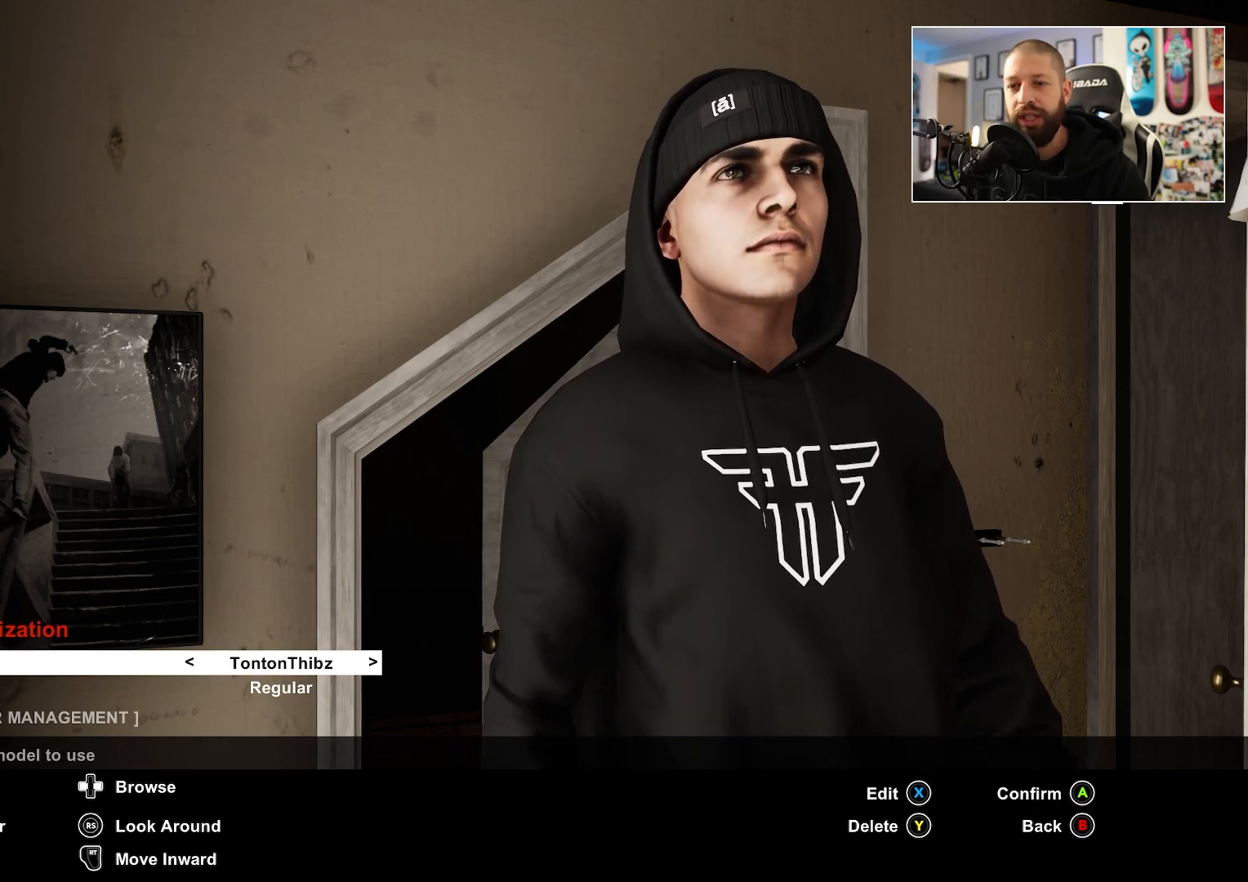
{"buttons": [], "left_stick": "center", "right_stick": "center", "events": []}
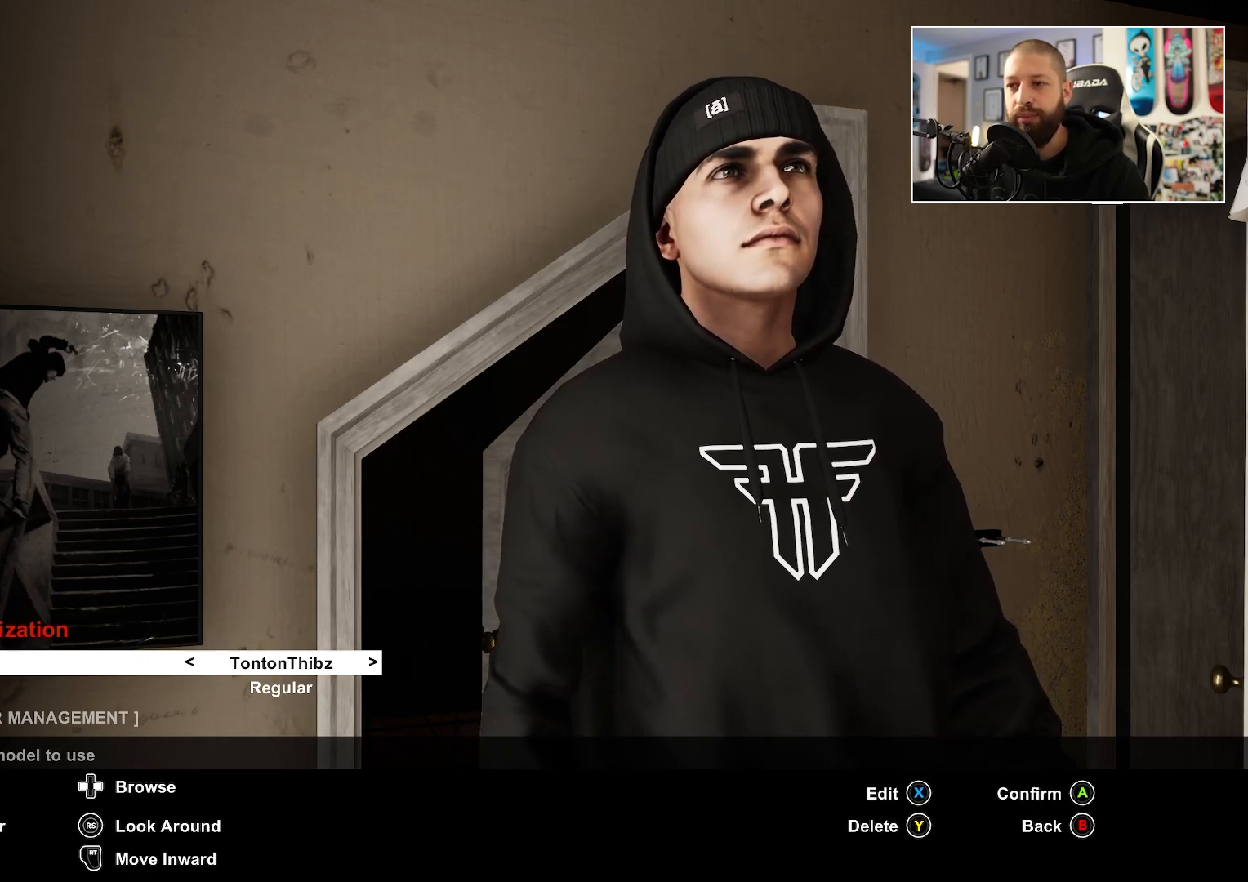
{"buttons": [], "left_stick": "center", "right_stick": "center", "events": [[350, "DPAD_RIGHT", "down"], [383, "DPAD_RIGHT", "up"]]}
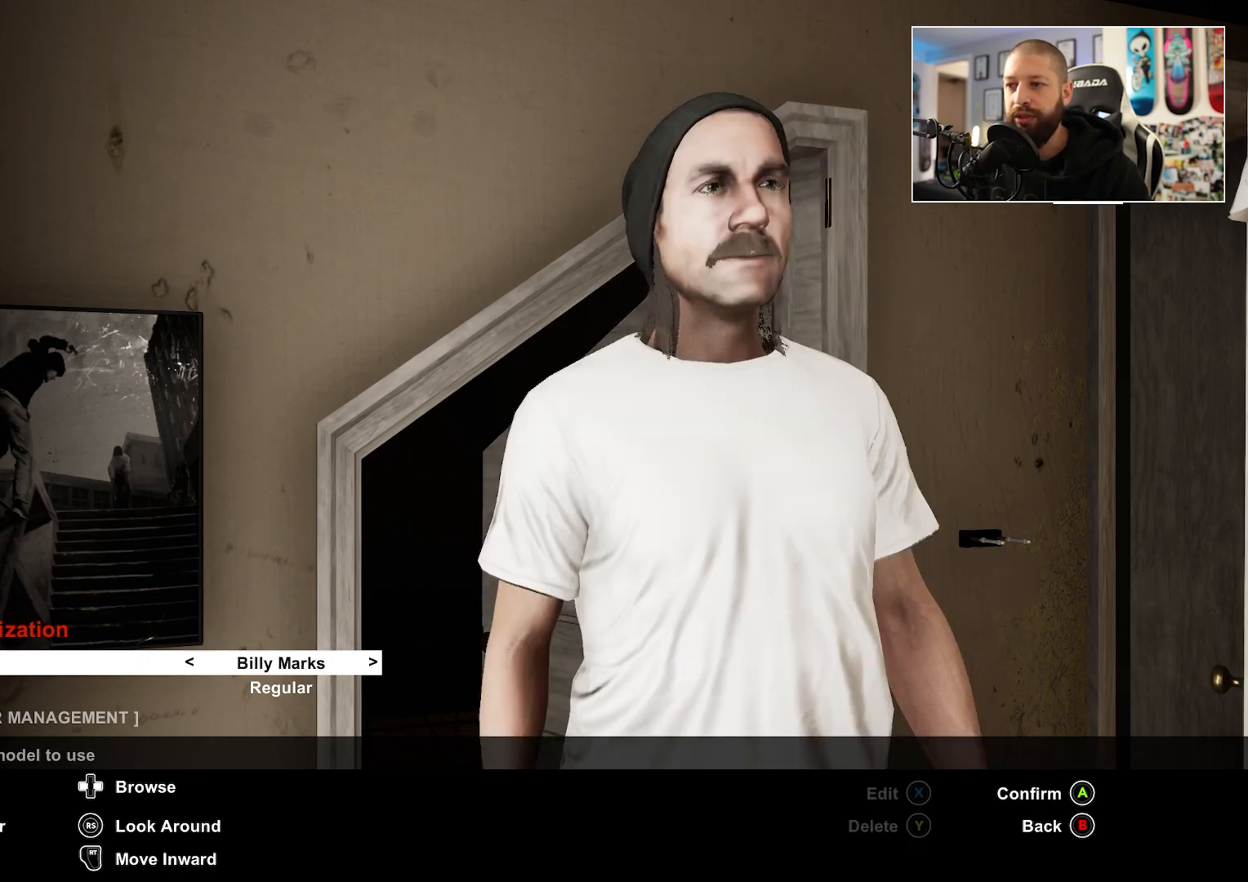
{"buttons": [], "left_stick": "center", "right_stick": "center", "events": []}
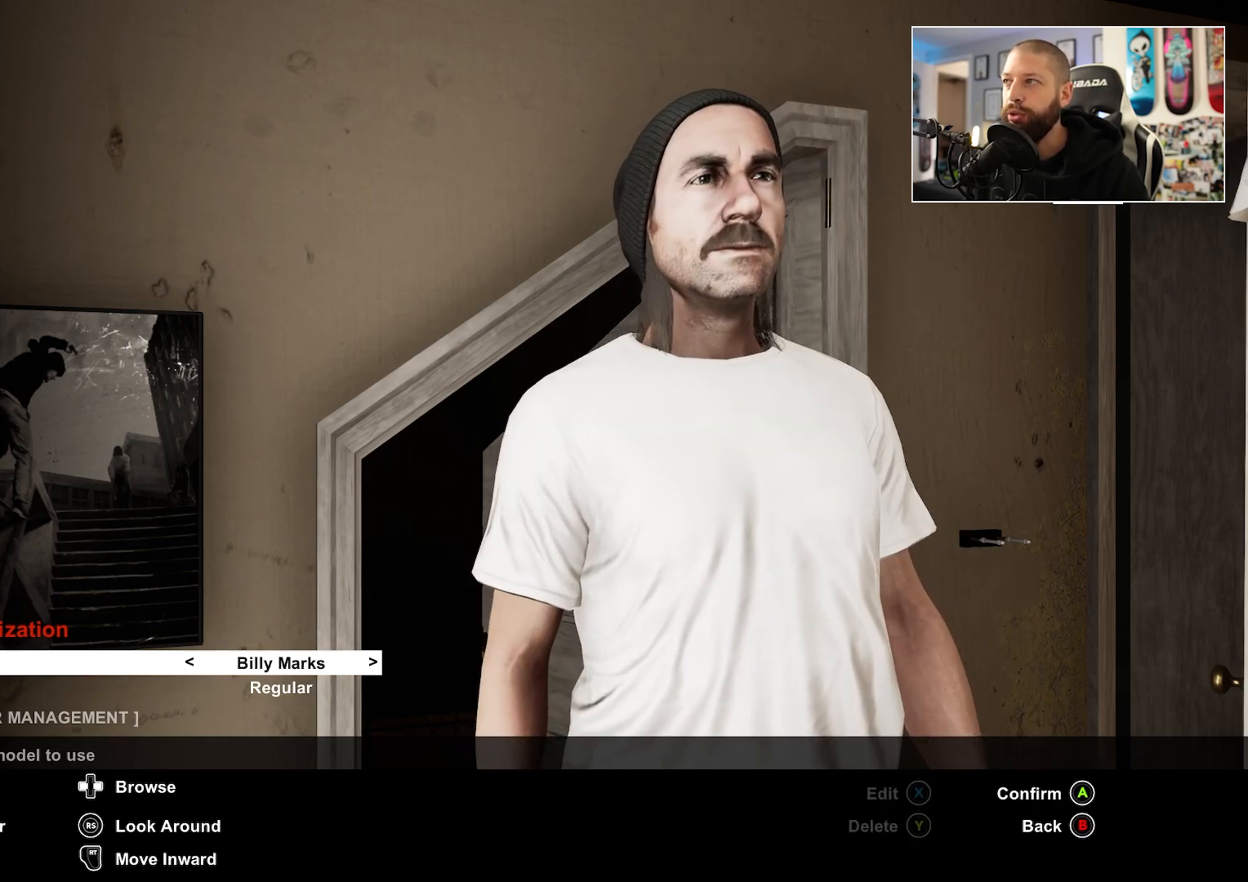
{"buttons": [], "left_stick": "center", "right_stick": "center", "events": []}
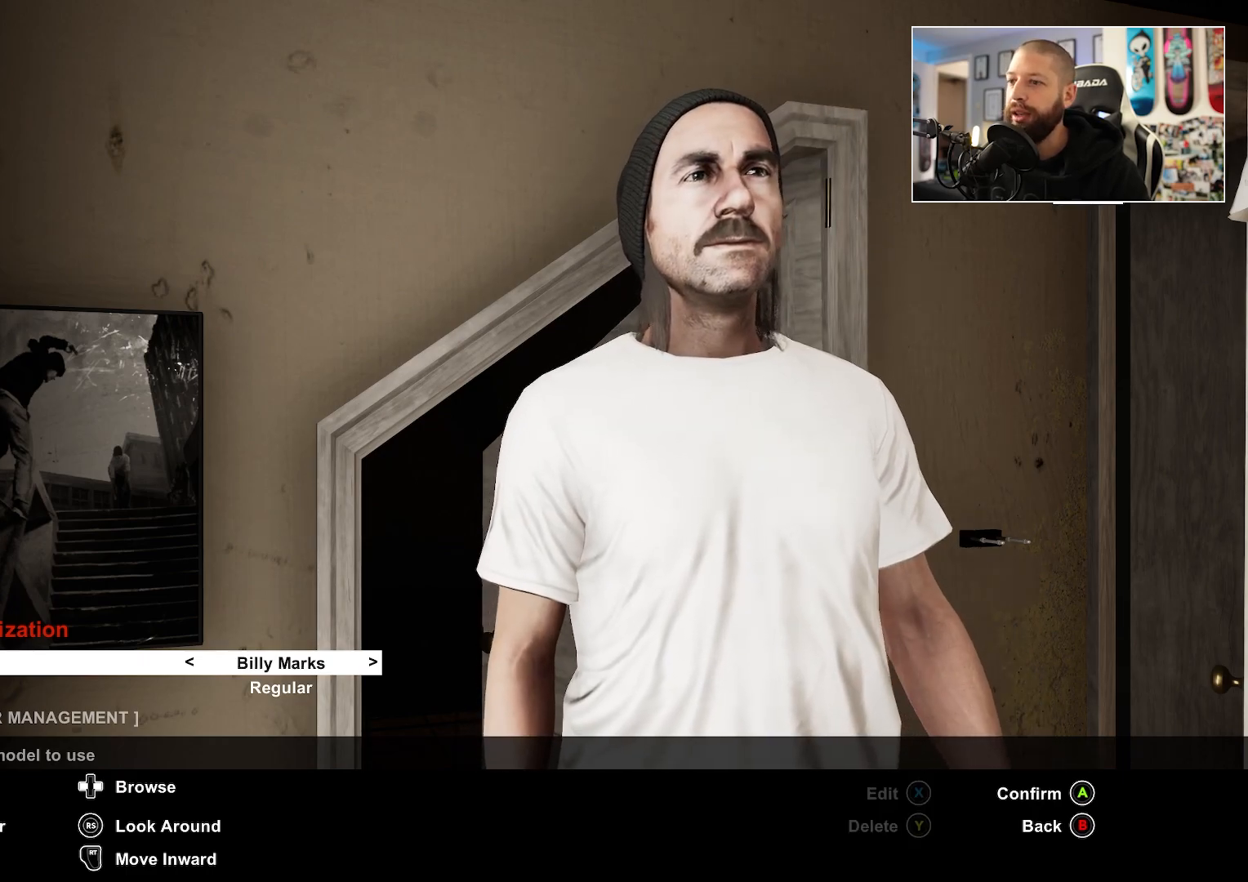
{"buttons": [], "left_stick": "center", "right_stick": "center", "events": [[317, "DPAD_RIGHT", "down"], [433, "DPAD_RIGHT", "up"]]}
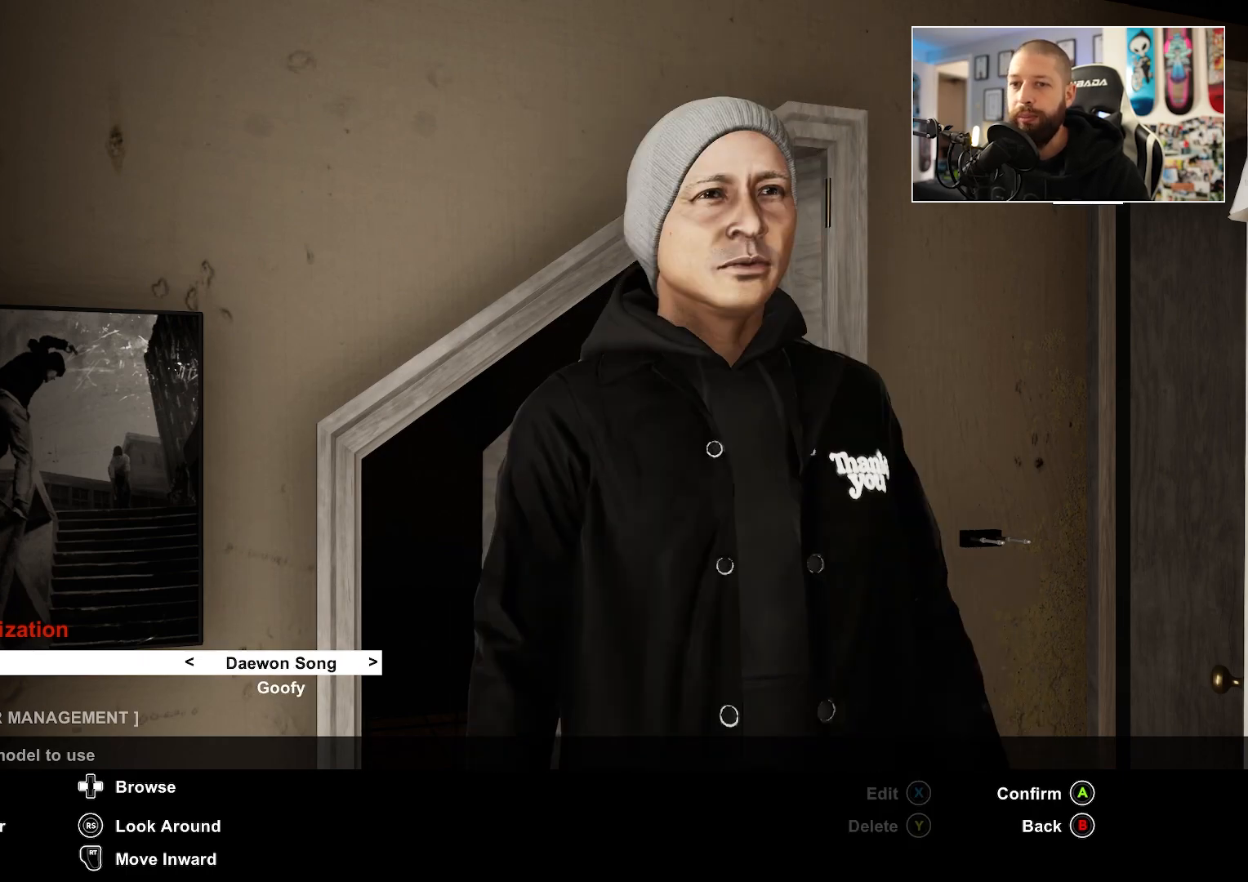
{"buttons": [], "left_stick": "center", "right_stick": "center", "events": []}
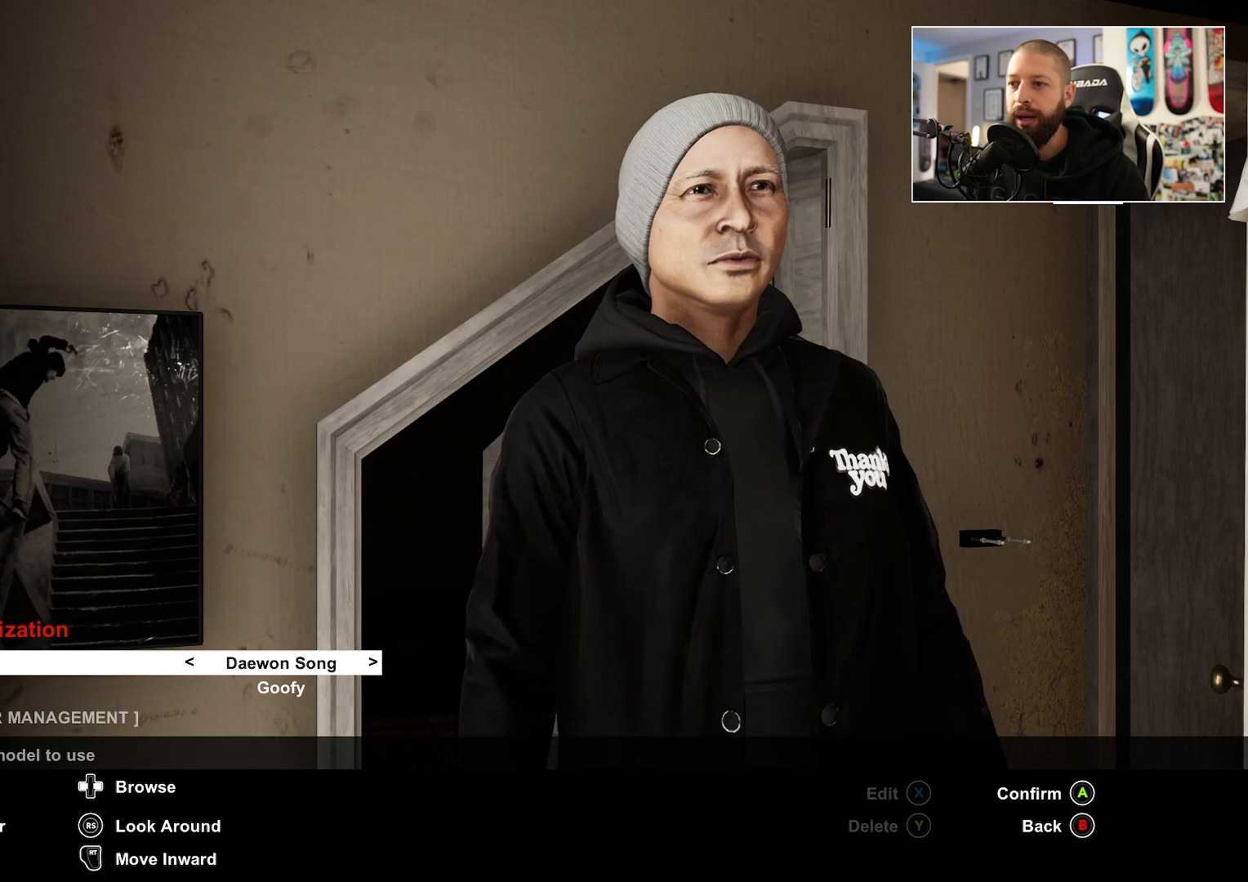
{"buttons": [], "left_stick": "center", "right_stick": "center", "events": [[183, "DPAD_RIGHT", "down"], [300, "DPAD_RIGHT", "up"]]}
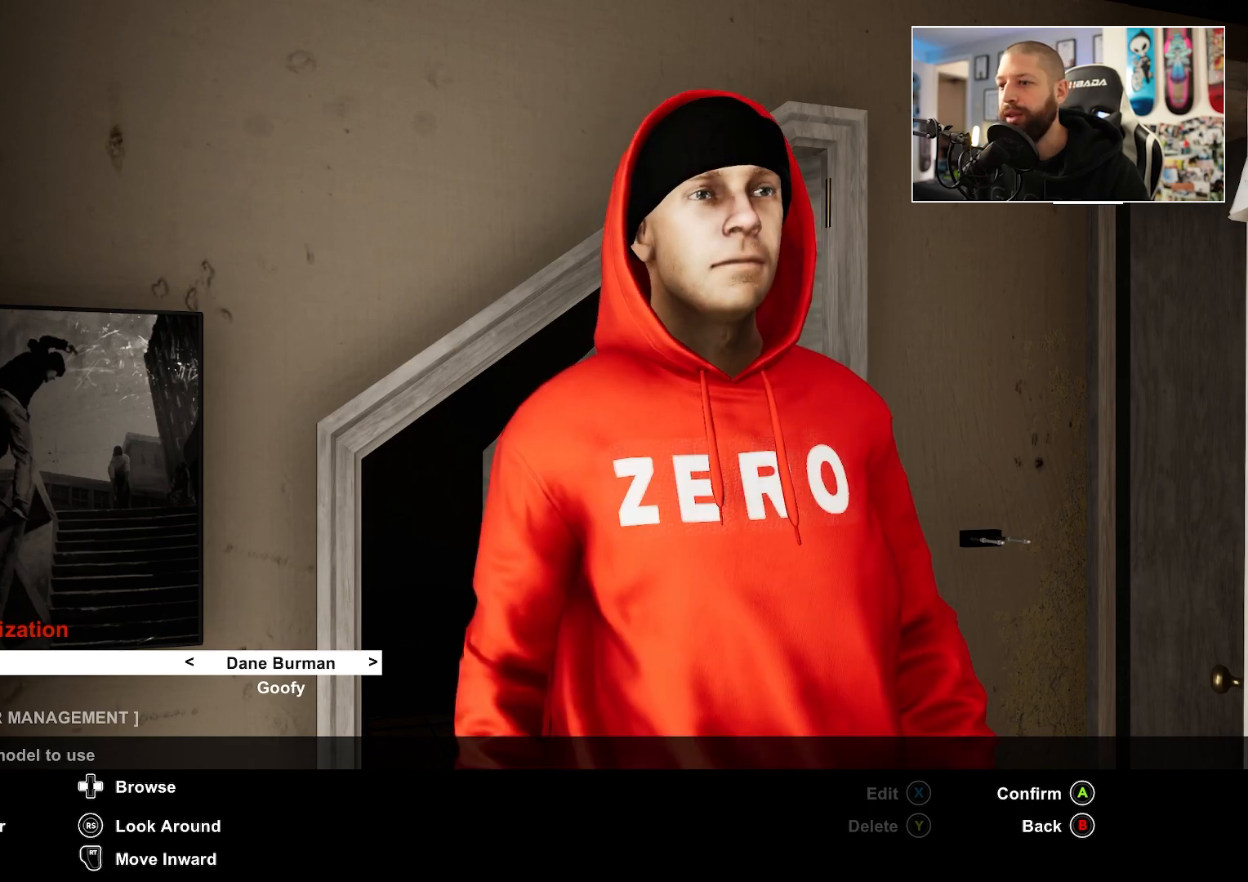
{"buttons": [], "left_stick": "center", "right_stick": "center", "events": [[300, "DPAD_RIGHT", "down"], [417, "DPAD_RIGHT", "up"]]}